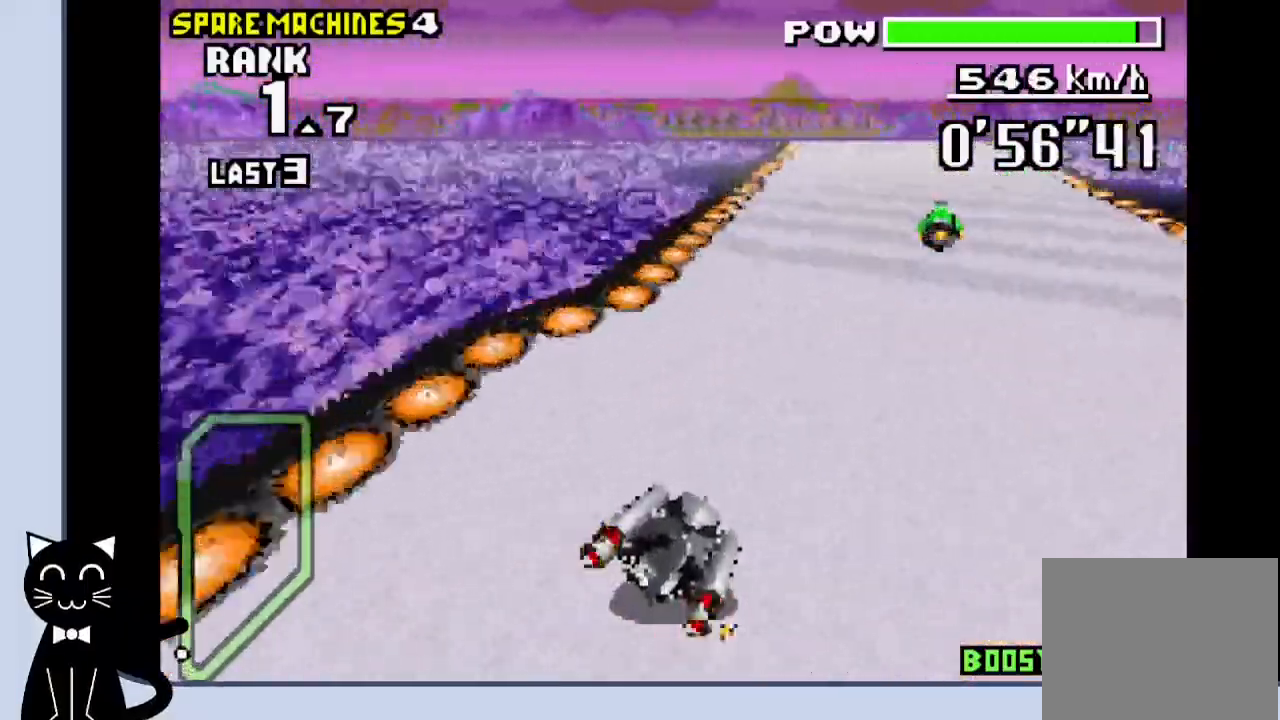
Gameplay with a controller (PlayStation layout); each line is a JSON object with the inputs held at the frame after it. "events" lists button and stick changes between this image and that frame as [ms after this image, input, new state], when the widget could be followed in between. Not read: L1 left_stick right_stick.
{"buttons": ["CROSS"], "events": [[17, "CROSS", "down"], [100, "CROSS", "up"], [183, "CROSS", "down"], [350, "DPAD_RIGHT", "up"], [350, "R1", "up"]]}
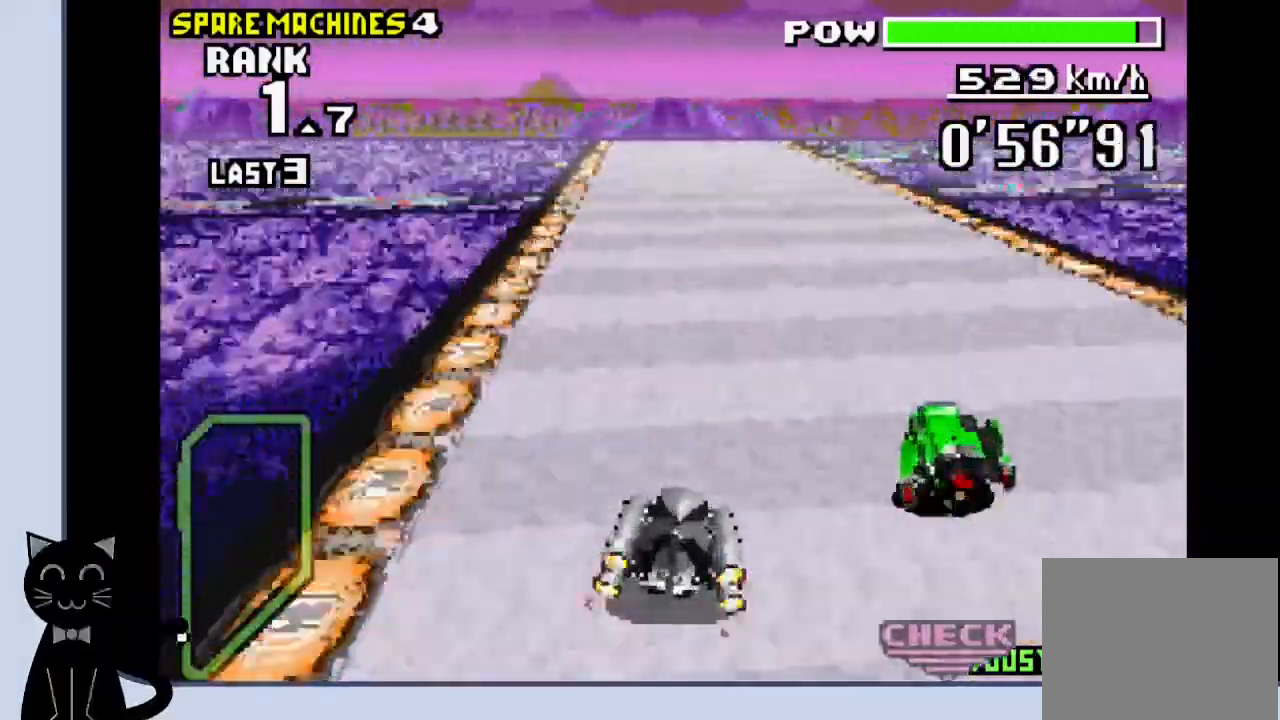
{"buttons": ["CROSS"], "events": [[367, "DPAD_RIGHT", "down"], [467, "DPAD_RIGHT", "up"]]}
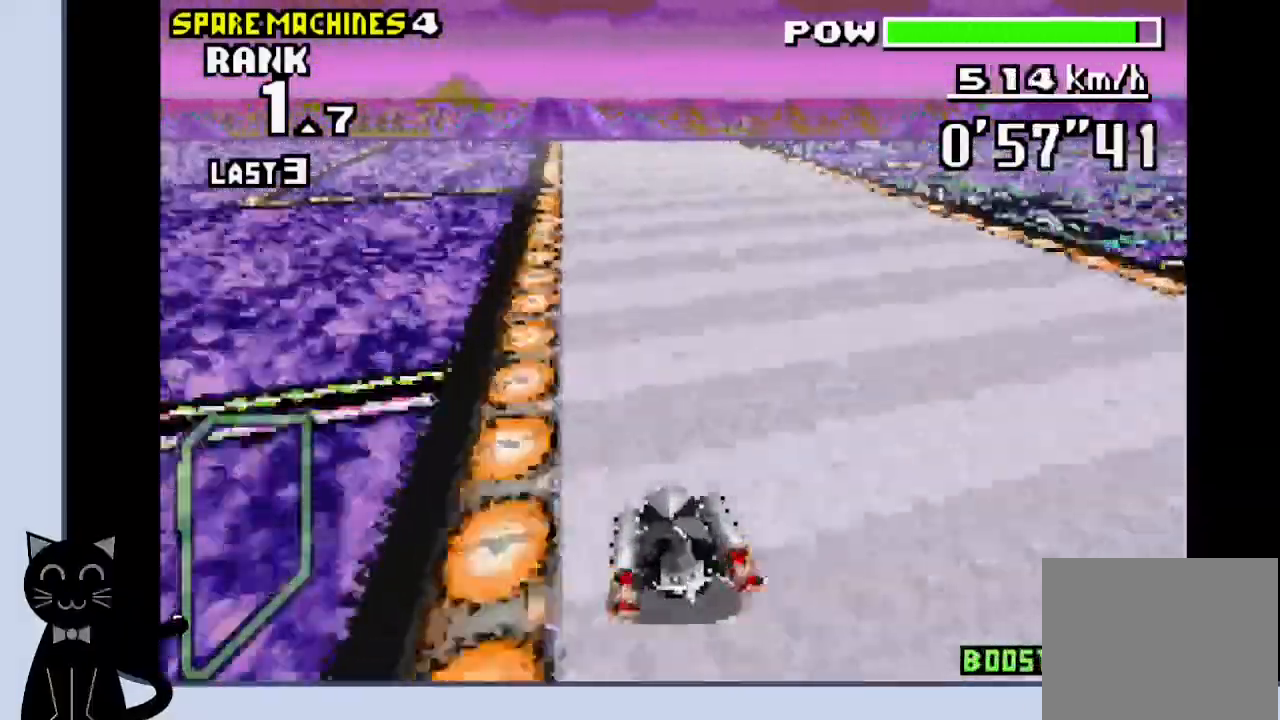
{"buttons": ["CROSS"], "events": []}
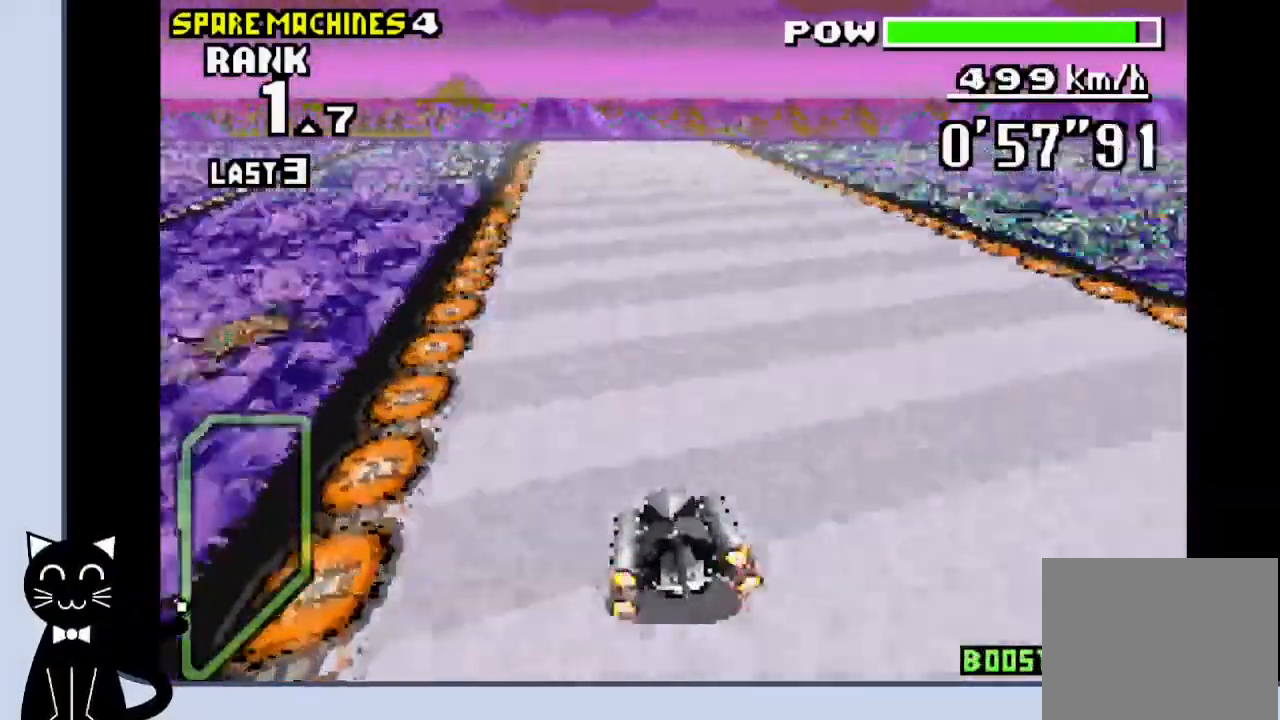
{"buttons": ["CROSS"], "events": []}
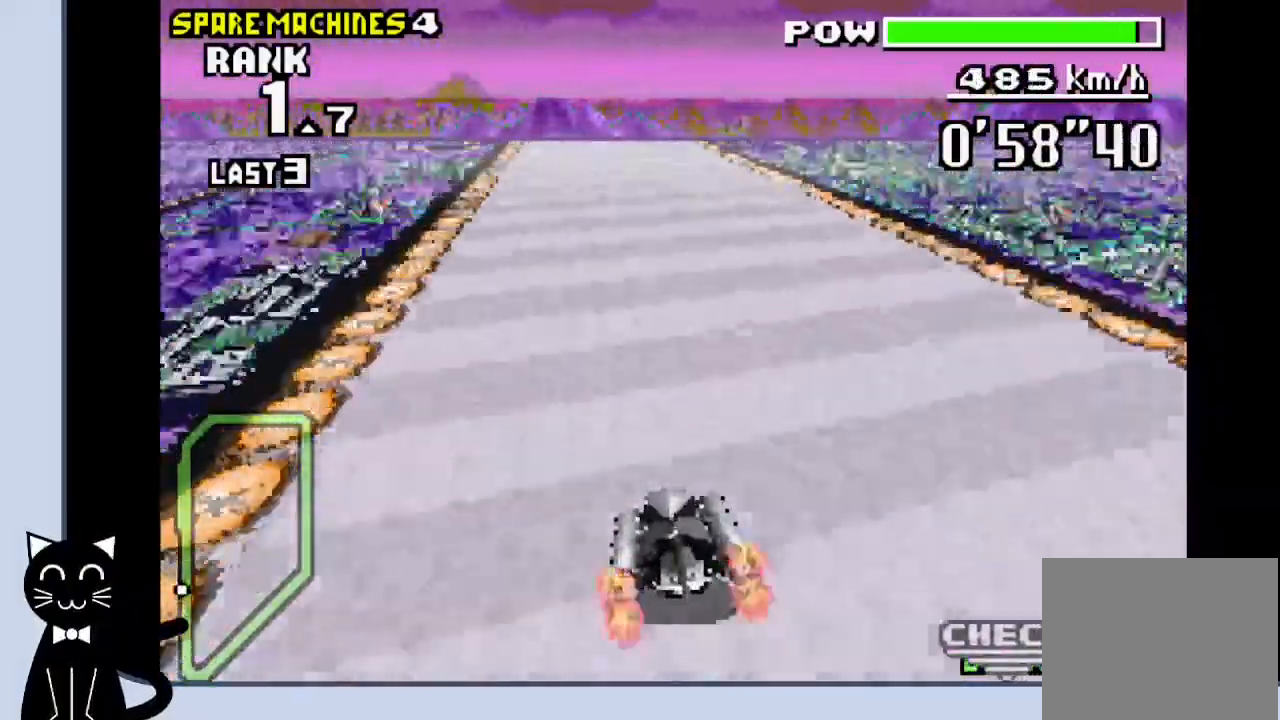
{"buttons": ["CROSS"], "events": [[300, "DPAD_LEFT", "down"], [350, "DPAD_LEFT", "up"]]}
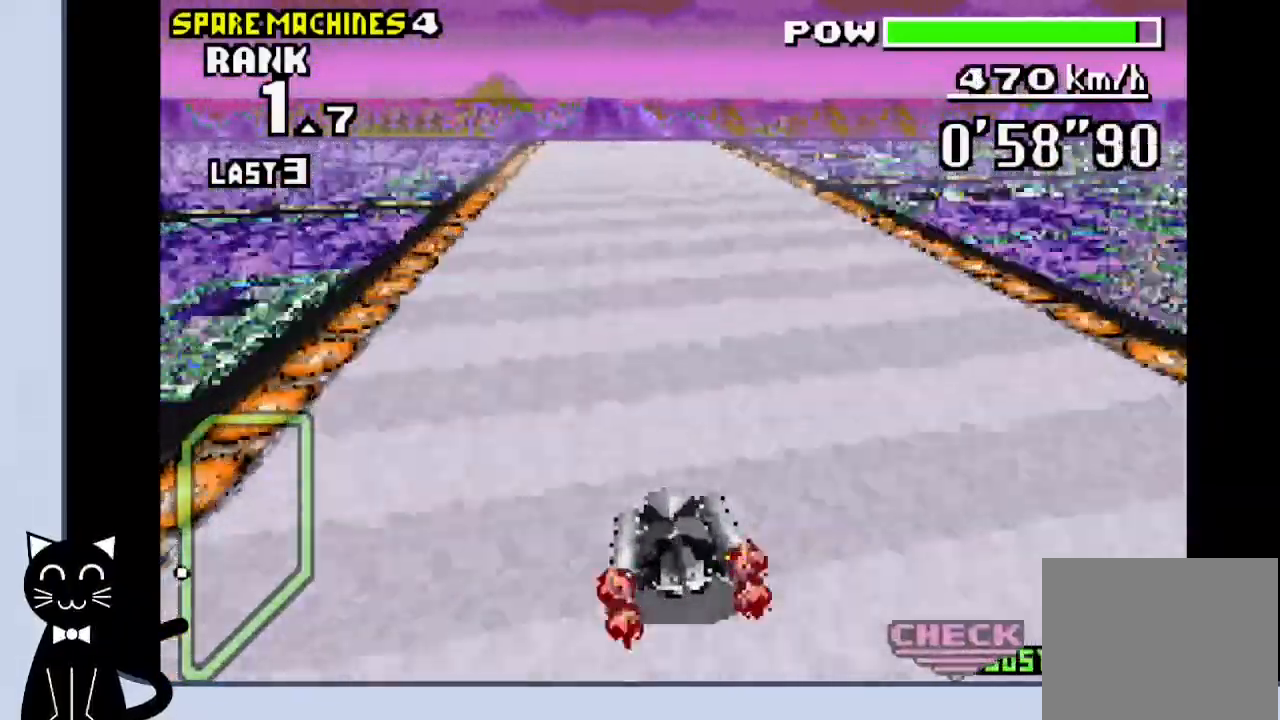
{"buttons": ["CROSS"], "events": [[367, "DPAD_RIGHT", "down"], [417, "DPAD_RIGHT", "up"]]}
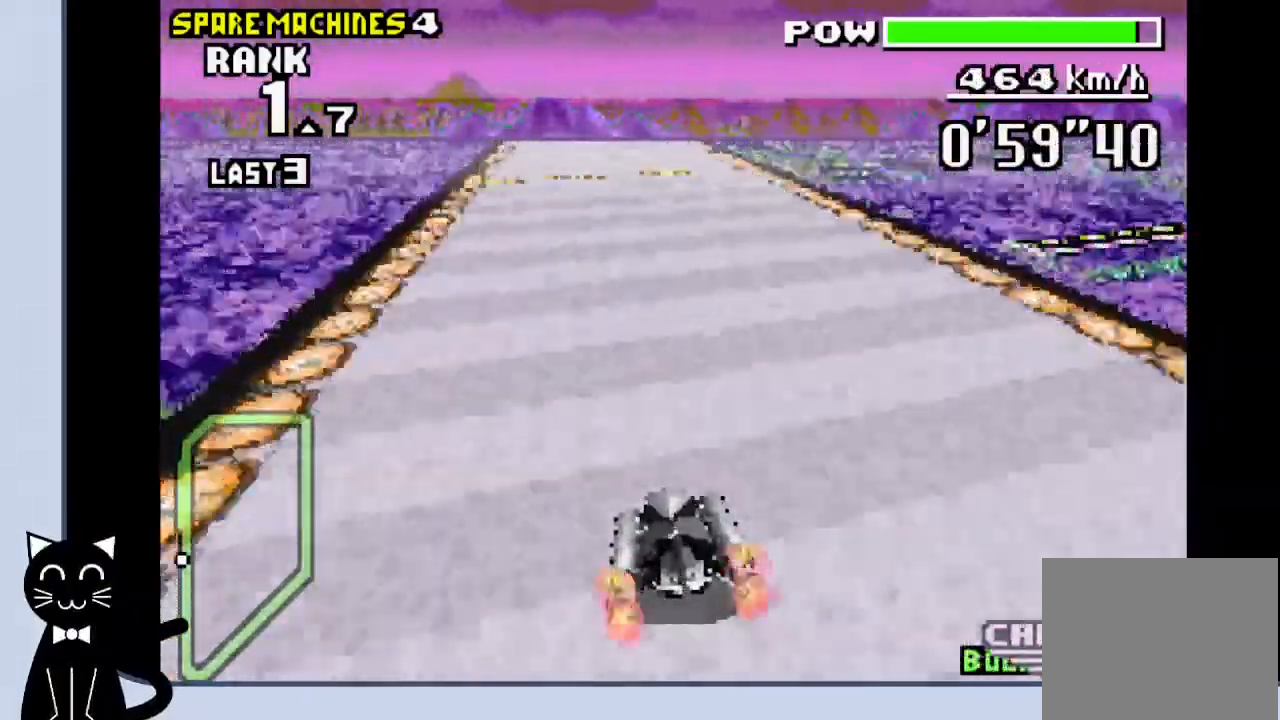
{"buttons": ["CROSS"], "events": []}
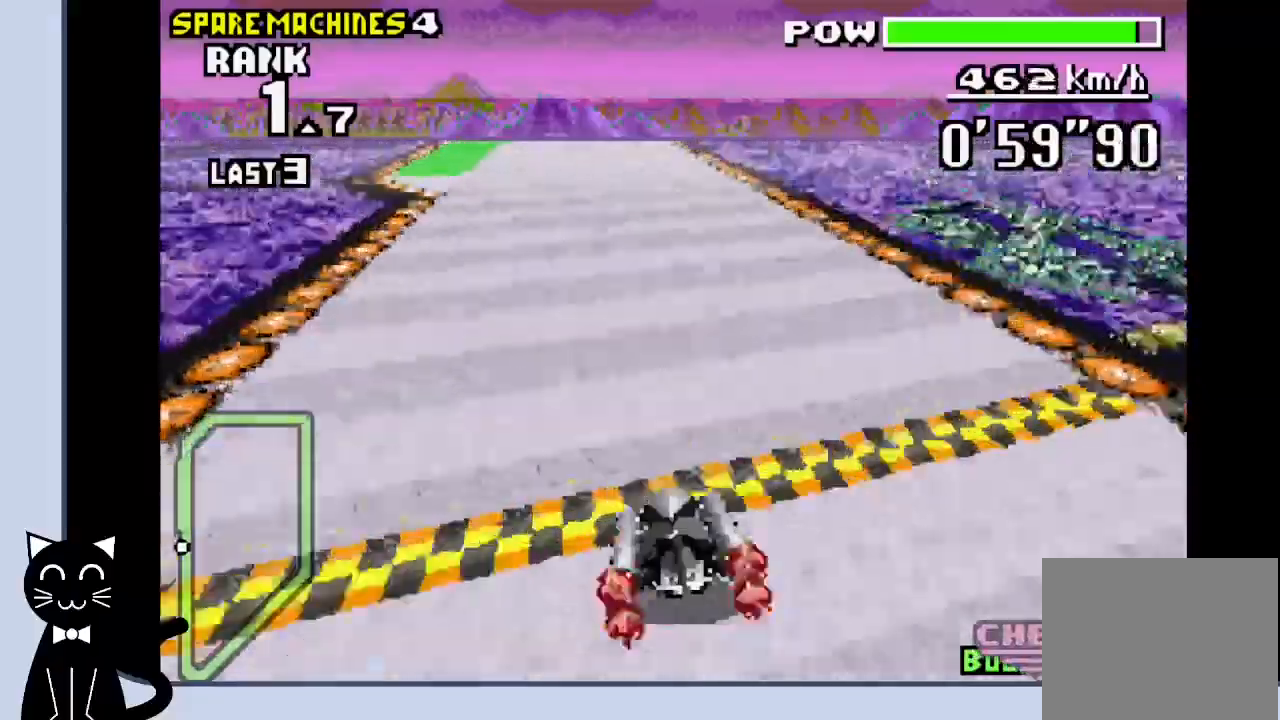
{"buttons": ["CROSS"], "events": []}
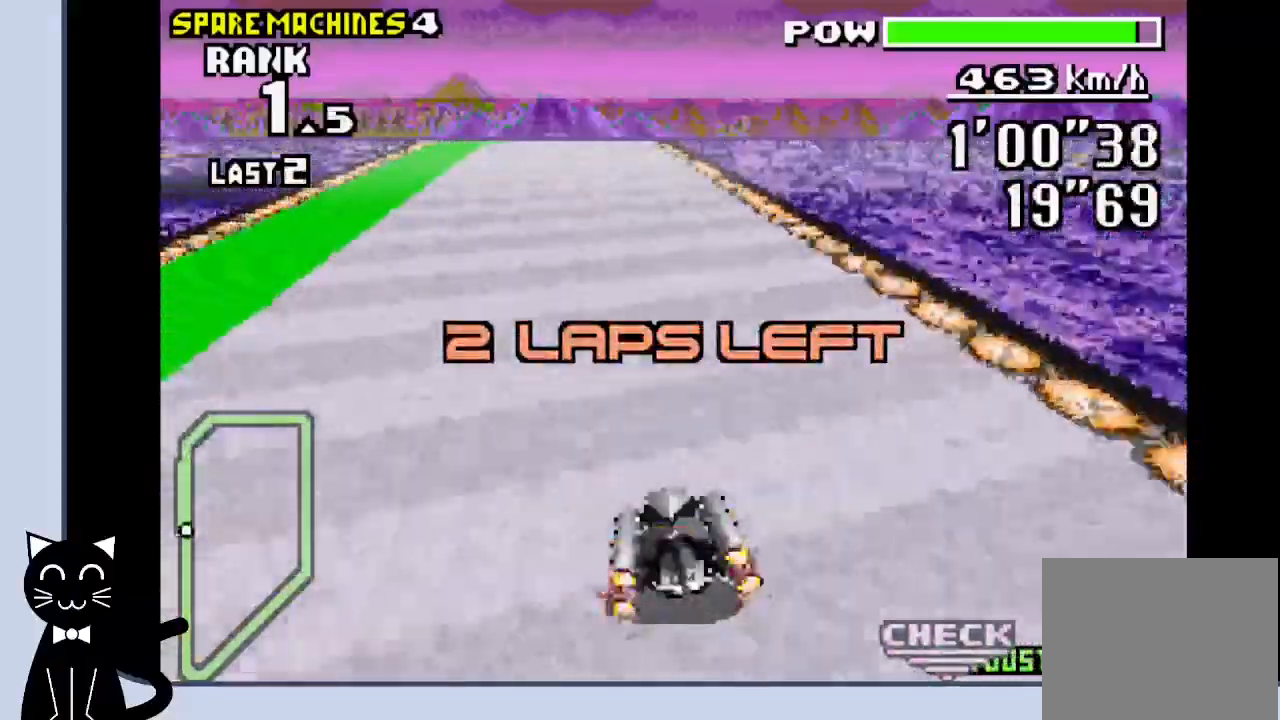
{"buttons": ["CROSS"], "events": []}
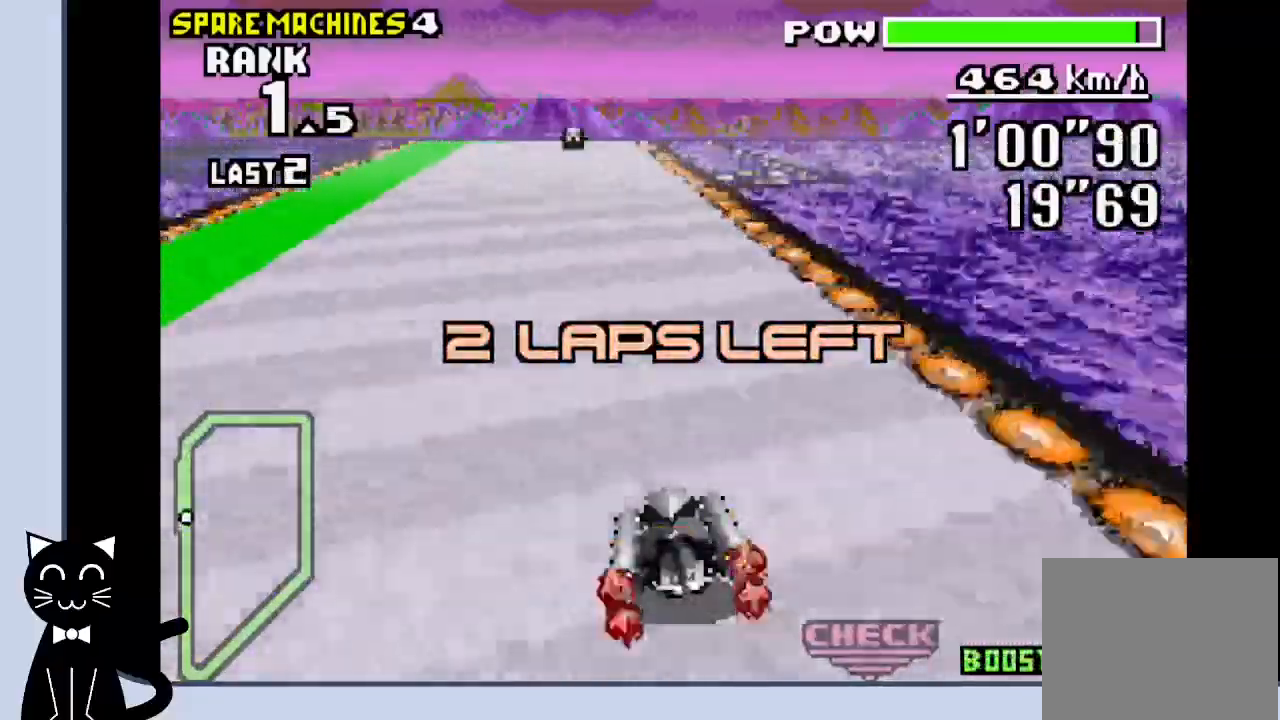
{"buttons": ["CROSS"], "events": []}
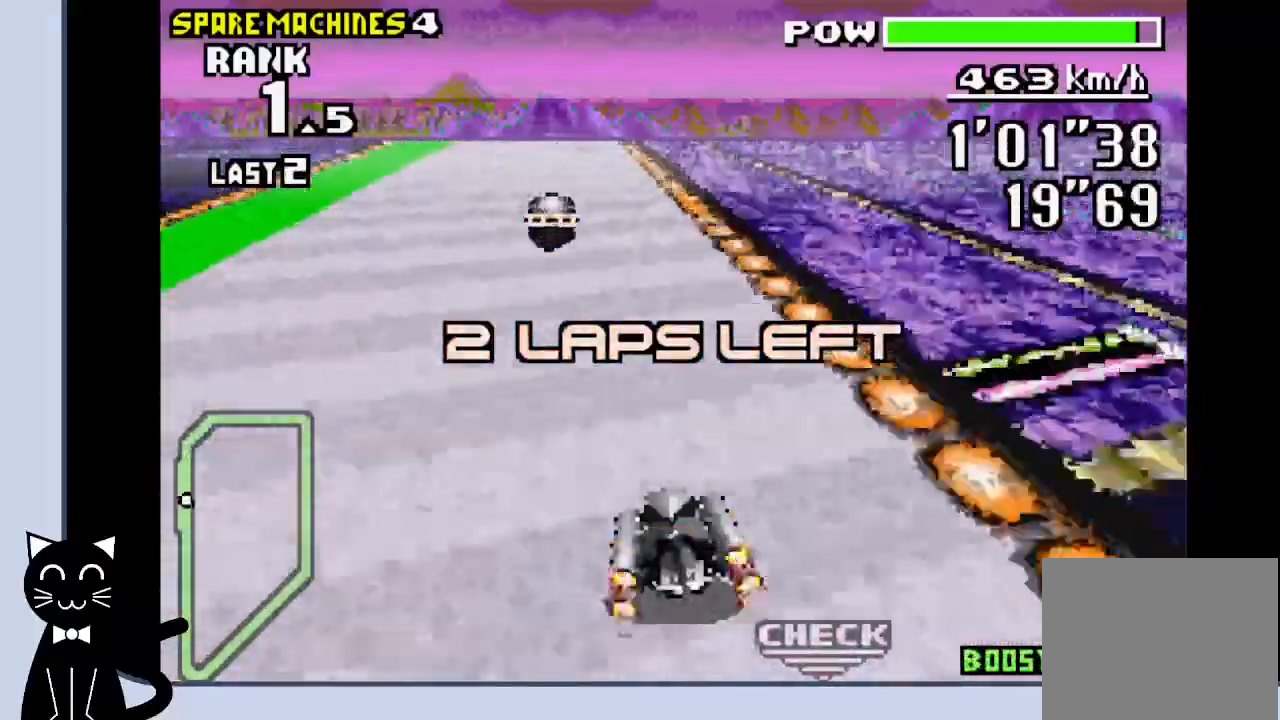
{"buttons": ["CROSS"], "events": [[233, "DPAD_LEFT", "down"], [300, "DPAD_LEFT", "up"]]}
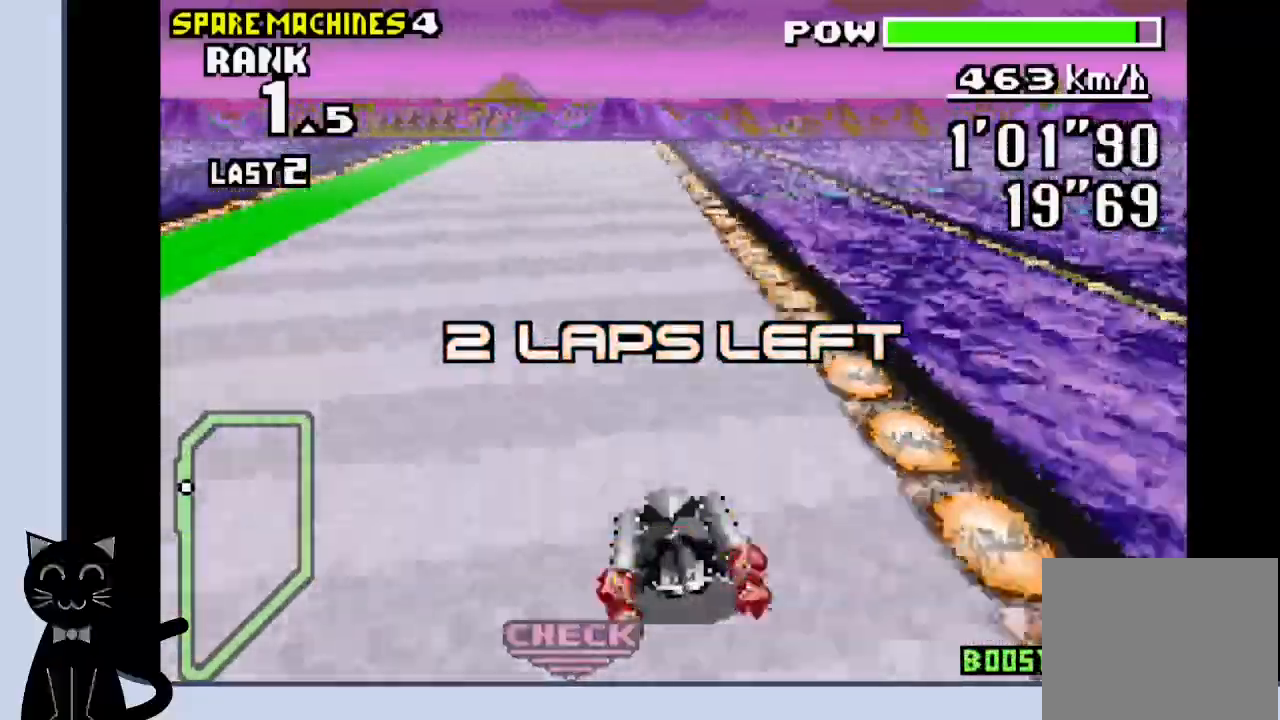
{"buttons": ["CROSS"], "events": [[317, "DPAD_RIGHT", "down"], [400, "DPAD_RIGHT", "up"]]}
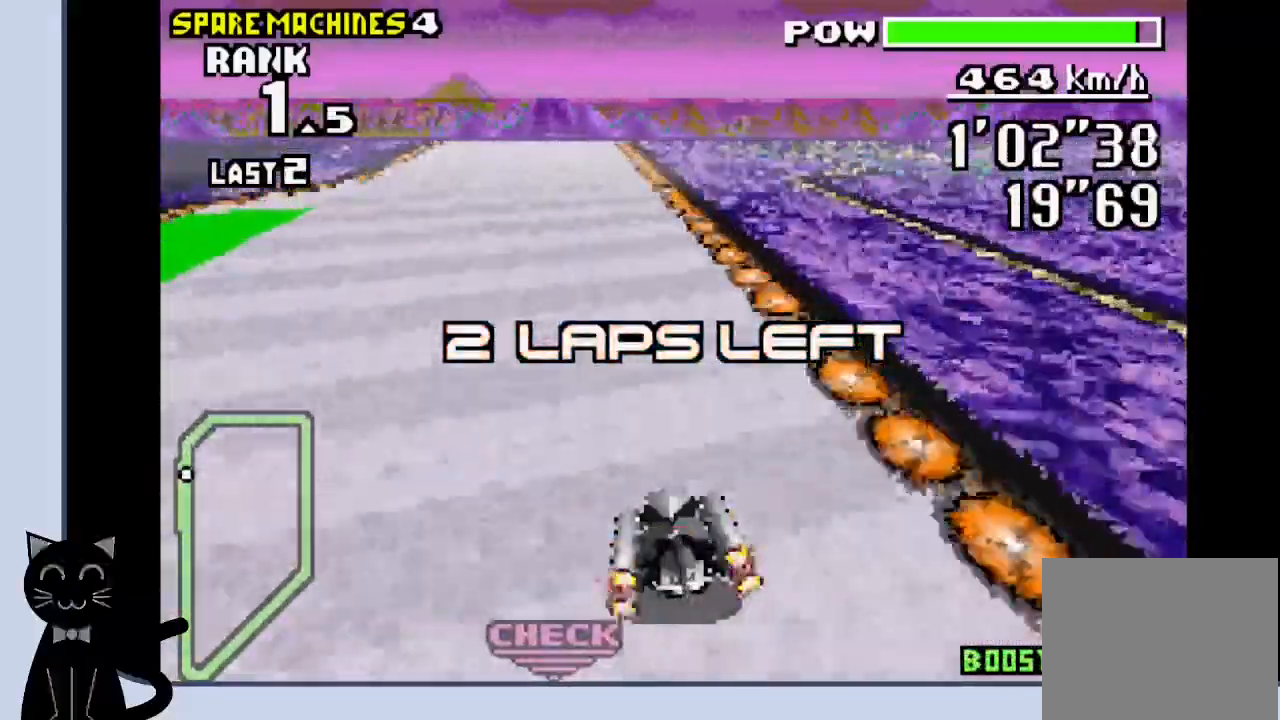
{"buttons": ["CROSS"], "events": [[433, "DPAD_LEFT", "down"], [500, "DPAD_LEFT", "up"]]}
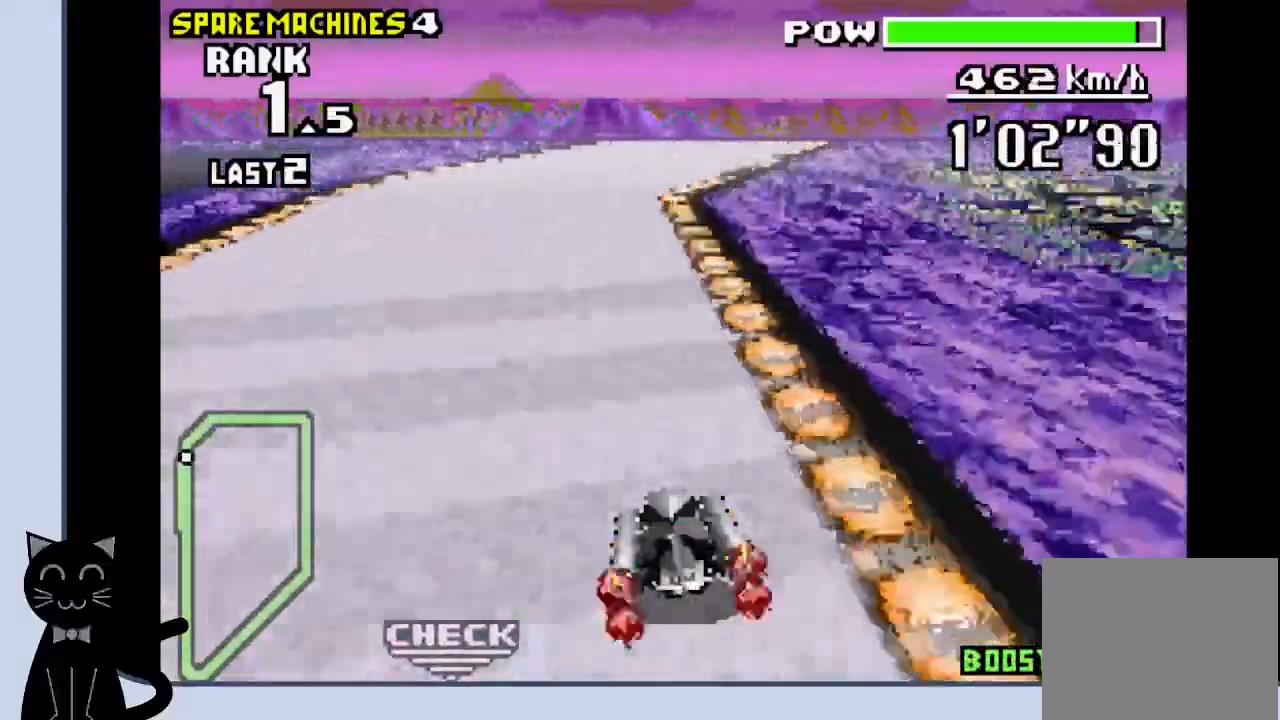
{"buttons": ["CROSS", "DPAD_RIGHT"], "events": [[200, "DPAD_RIGHT", "down"], [367, "CROSS", "up"], [450, "CROSS", "down"]]}
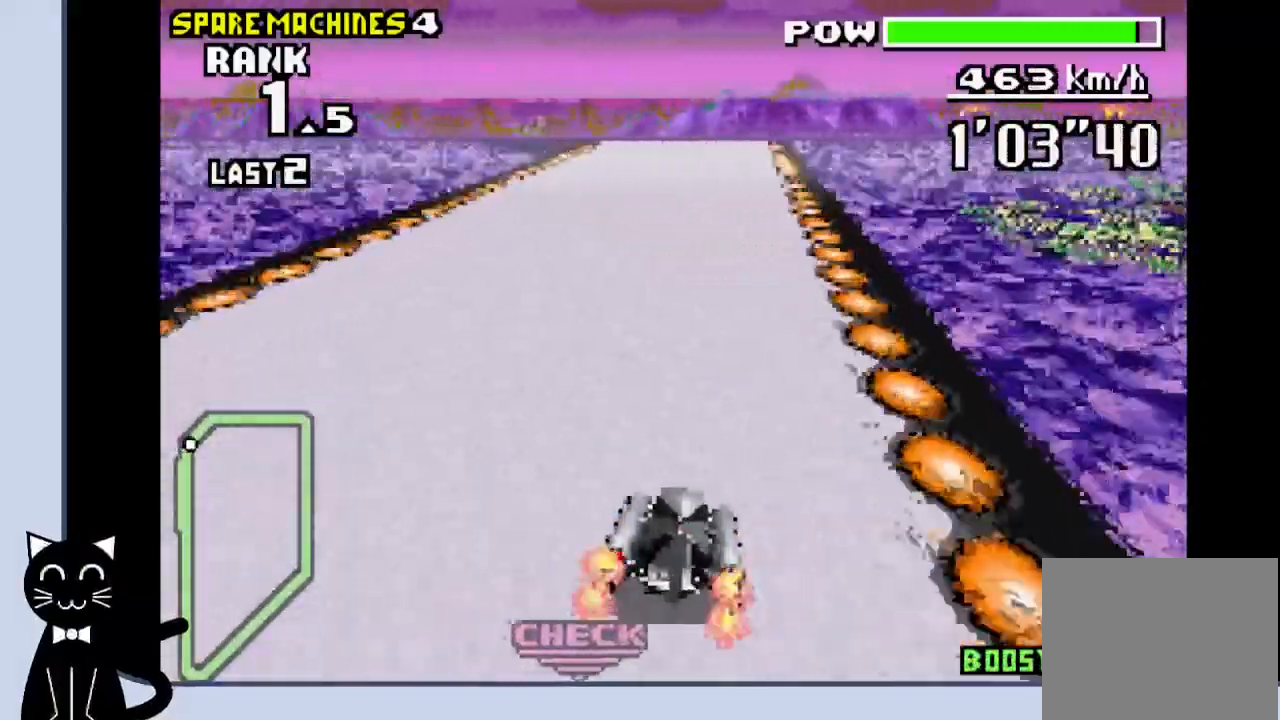
{"buttons": ["CROSS"], "events": [[33, "CROSS", "up"], [133, "CROSS", "down"], [217, "DPAD_RIGHT", "up"]]}
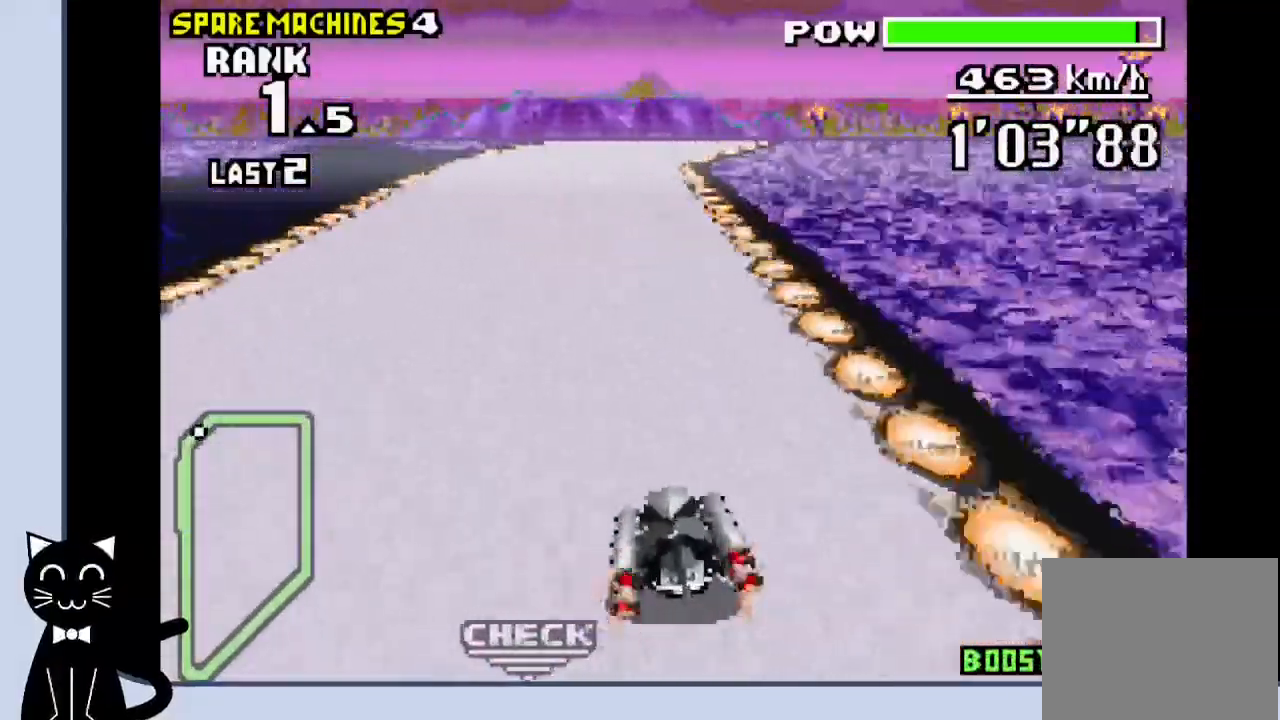
{"buttons": ["DPAD_RIGHT"], "events": [[317, "DPAD_RIGHT", "down"], [417, "CROSS", "up"]]}
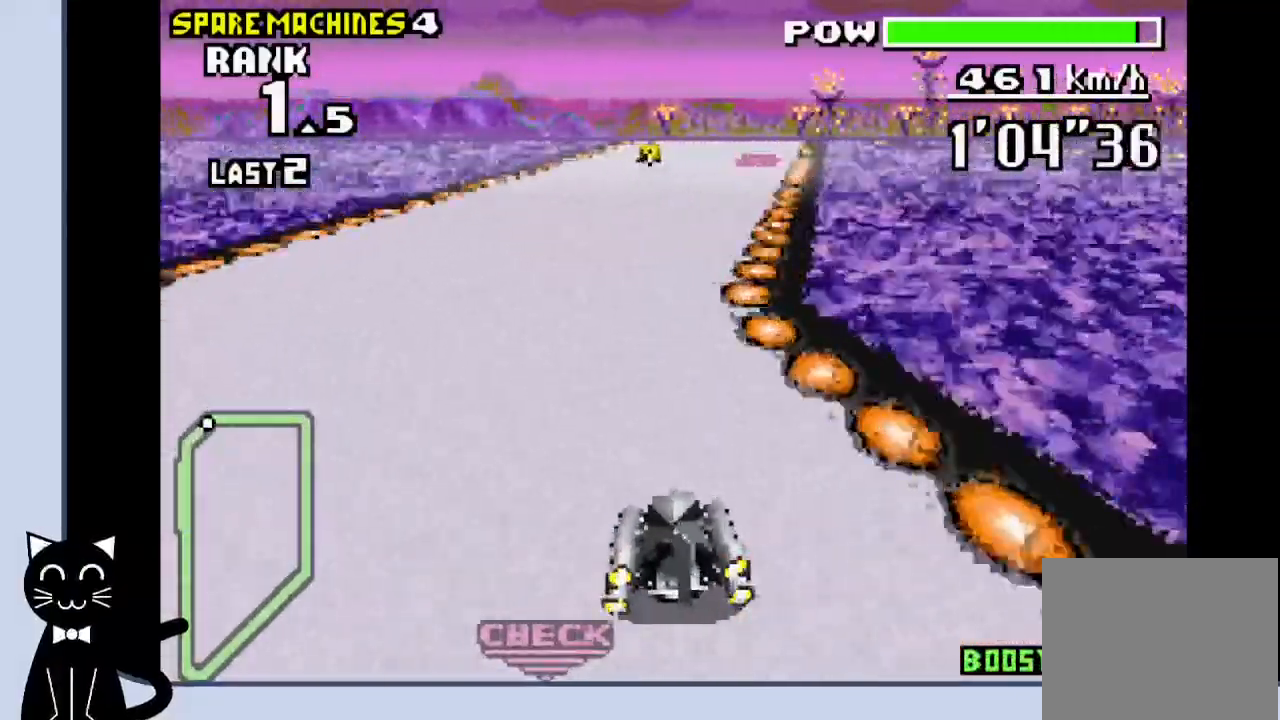
{"buttons": ["CROSS"], "events": [[83, "CROSS", "down"], [150, "CROSS", "up"], [217, "DPAD_RIGHT", "up"], [283, "CROSS", "down"]]}
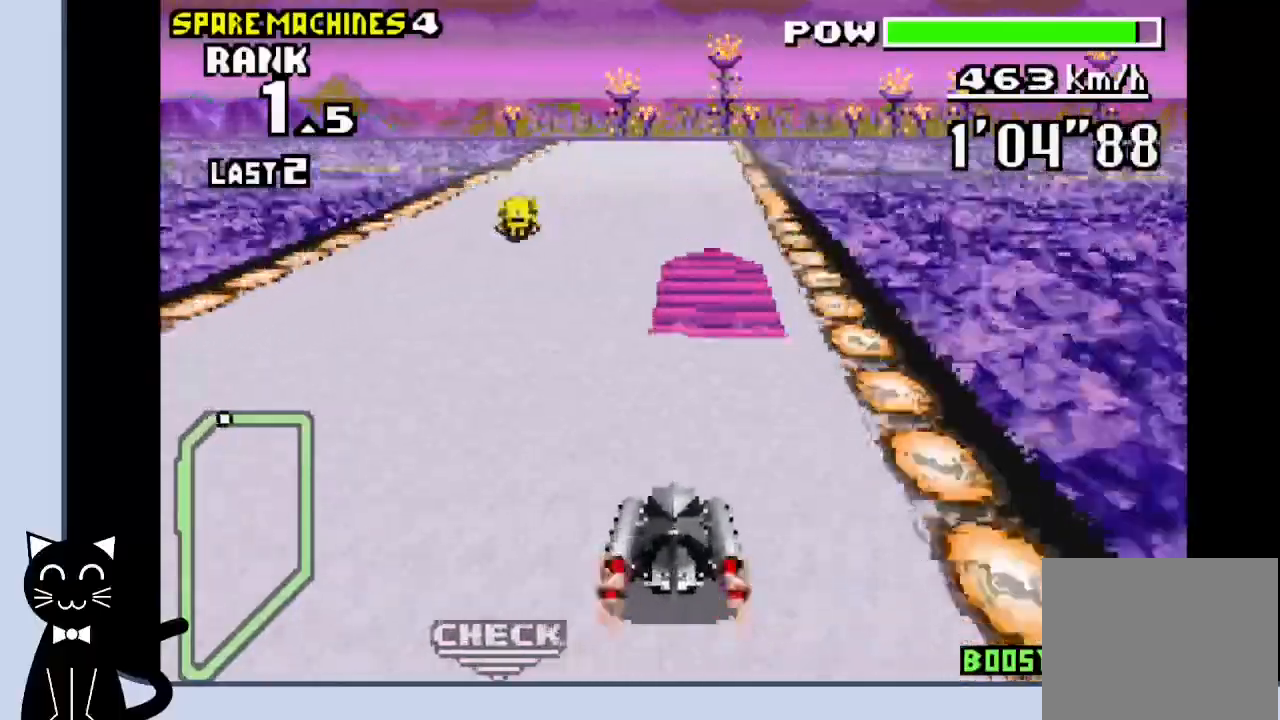
{"buttons": ["CROSS"], "events": [[367, "R1", "down"], [467, "R1", "up"]]}
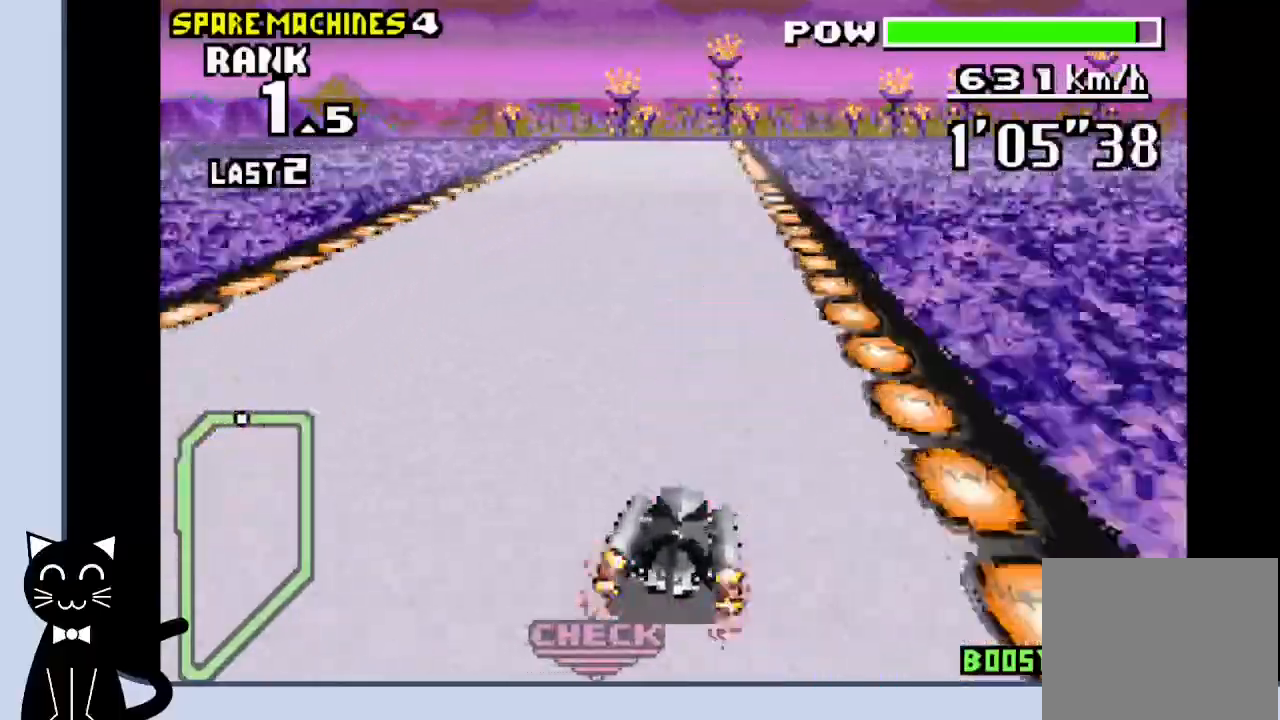
{"buttons": ["CROSS"], "events": []}
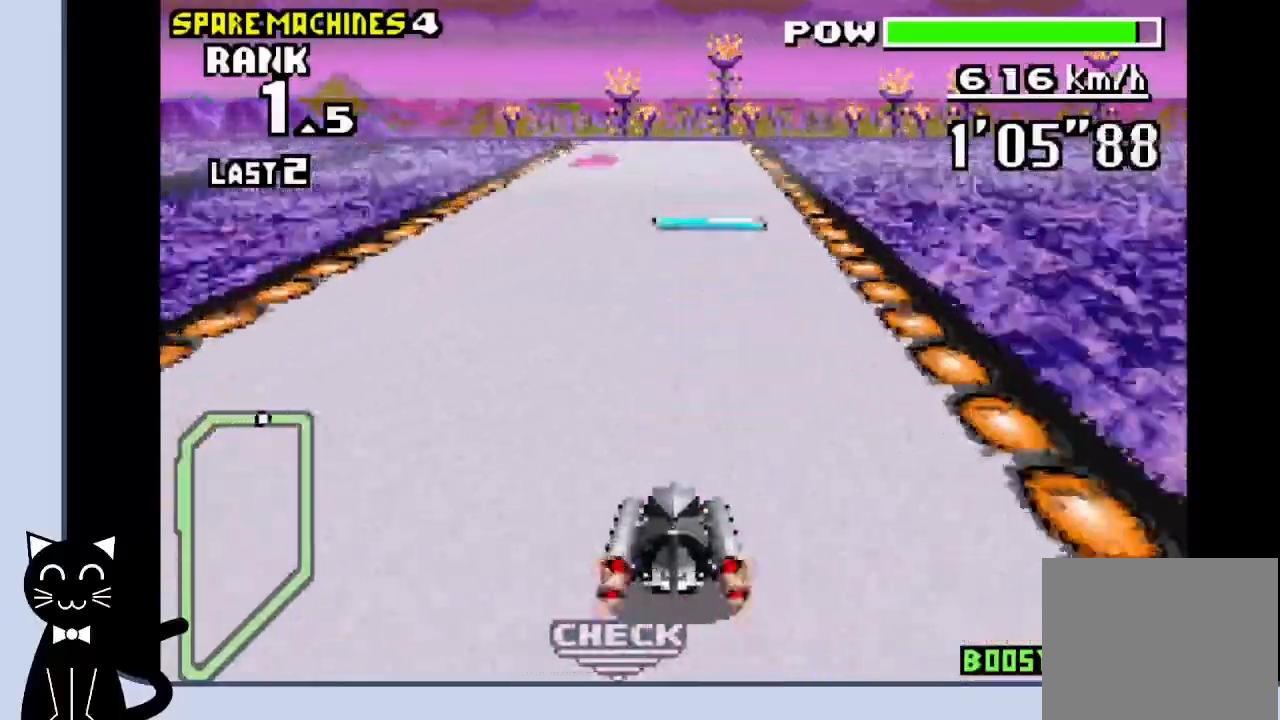
{"buttons": ["CROSS", "R1", "DPAD_DOWN", "DPAD_RIGHT"], "events": [[17, "DPAD_DOWN", "down"], [17, "DPAD_RIGHT", "down"], [183, "R1", "down"], [217, "CROSS", "up"], [333, "CROSS", "down"]]}
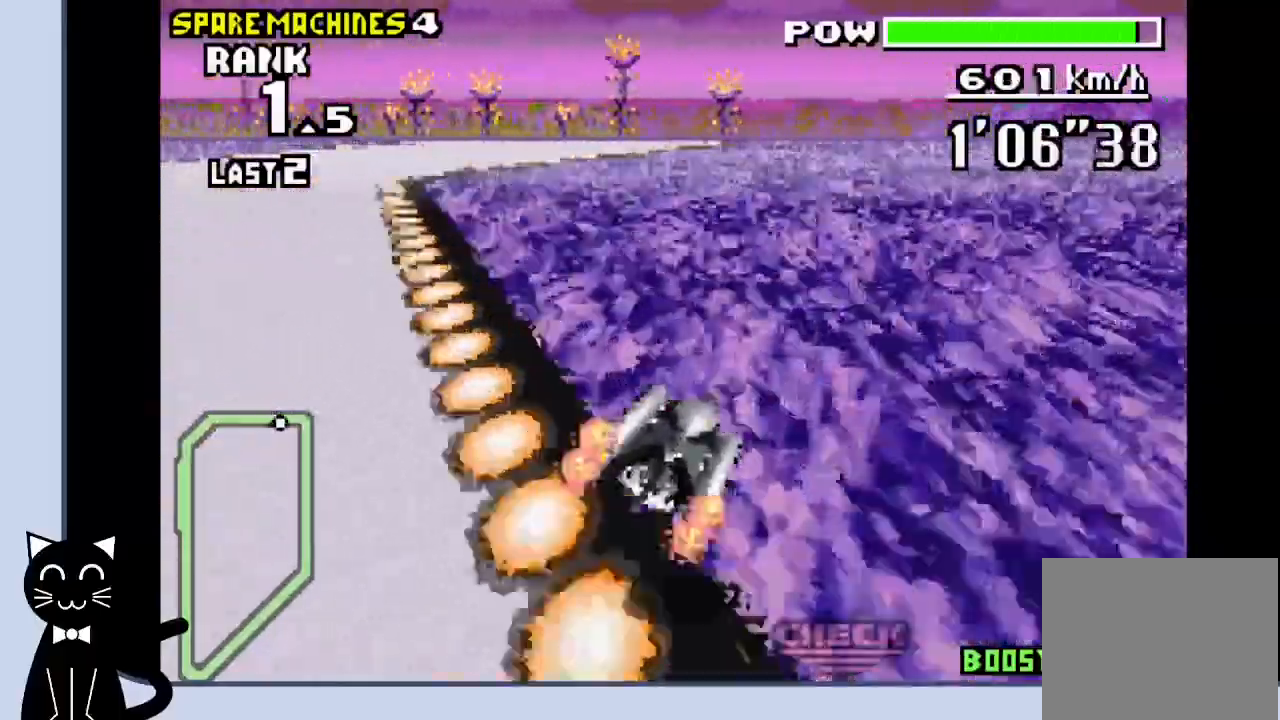
{"buttons": ["CROSS", "DPAD_DOWN"], "events": [[117, "DPAD_RIGHT", "up"], [133, "R1", "up"]]}
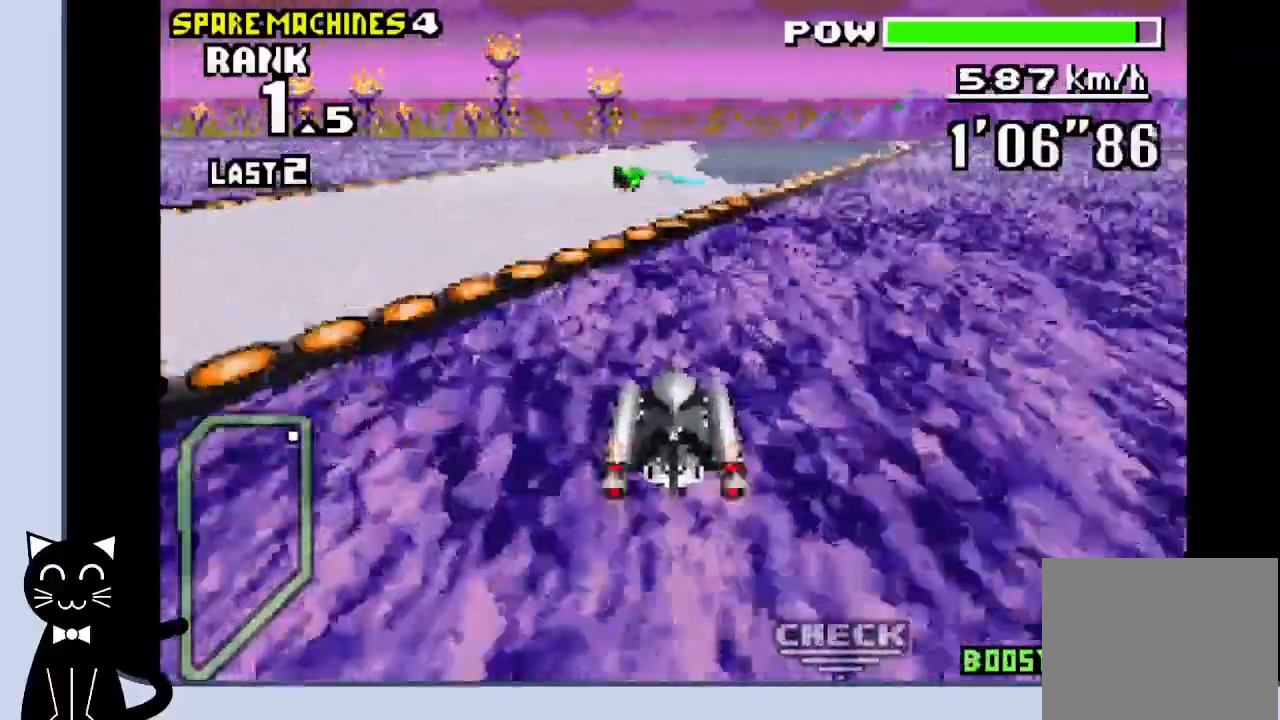
{"buttons": ["CROSS", "DPAD_DOWN", "DPAD_RIGHT"], "events": [[167, "DPAD_RIGHT", "down"], [283, "CROSS", "up"], [500, "CROSS", "down"]]}
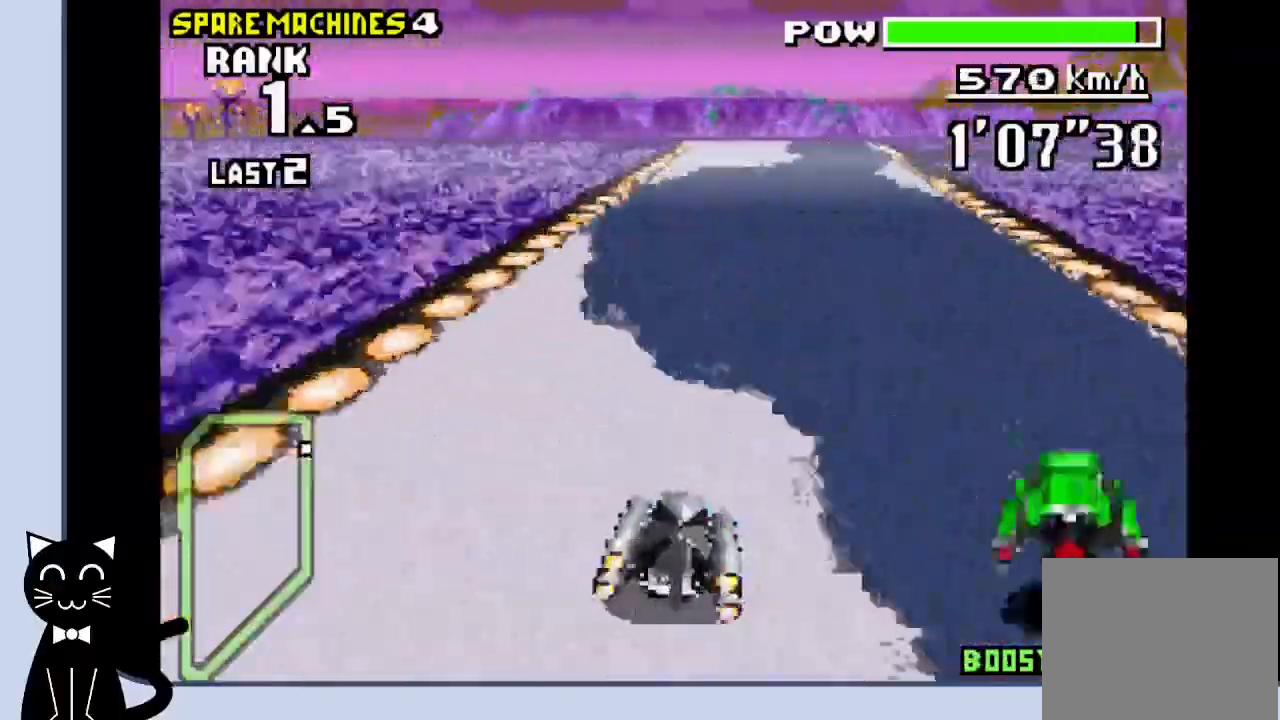
{"buttons": ["CROSS", "DPAD_DOWN"], "events": [[233, "DPAD_RIGHT", "up"]]}
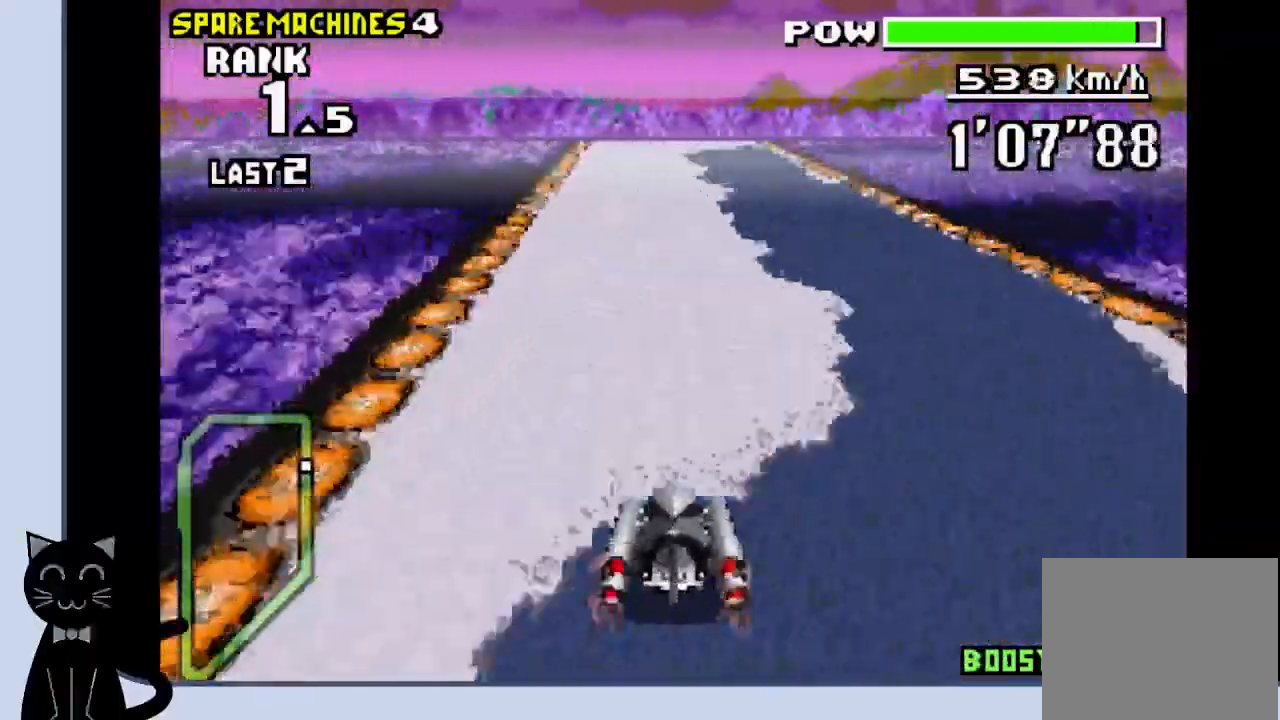
{"buttons": ["CROSS", "DPAD_DOWN"]}
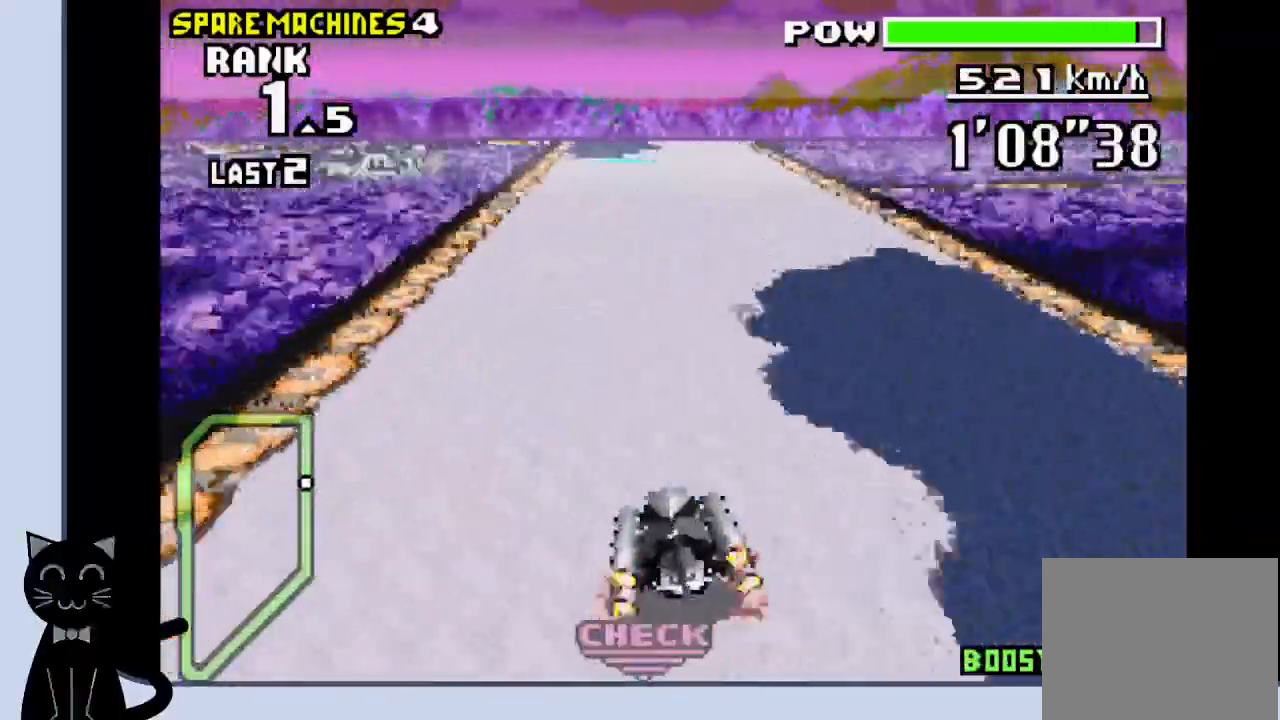
{"buttons": ["CROSS", "DPAD_DOWN"], "events": []}
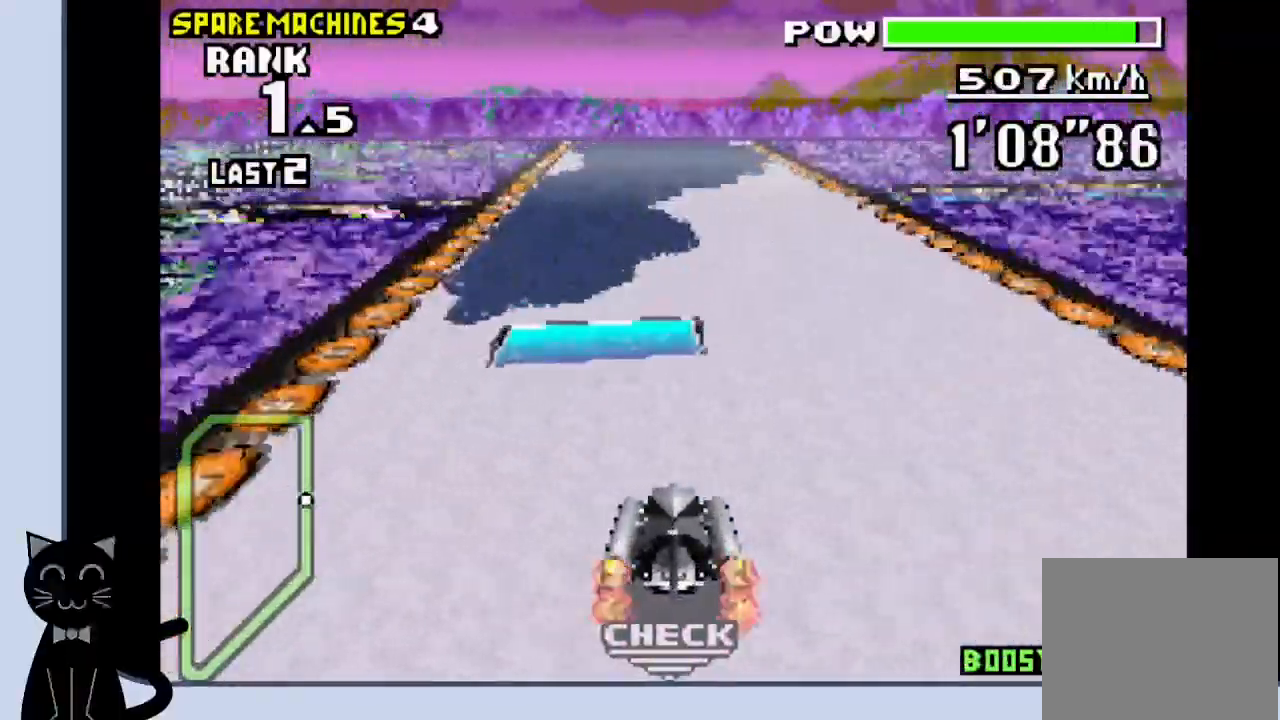
{"buttons": ["CROSS", "R1", "DPAD_DOWN"], "events": [[217, "R1", "down"]]}
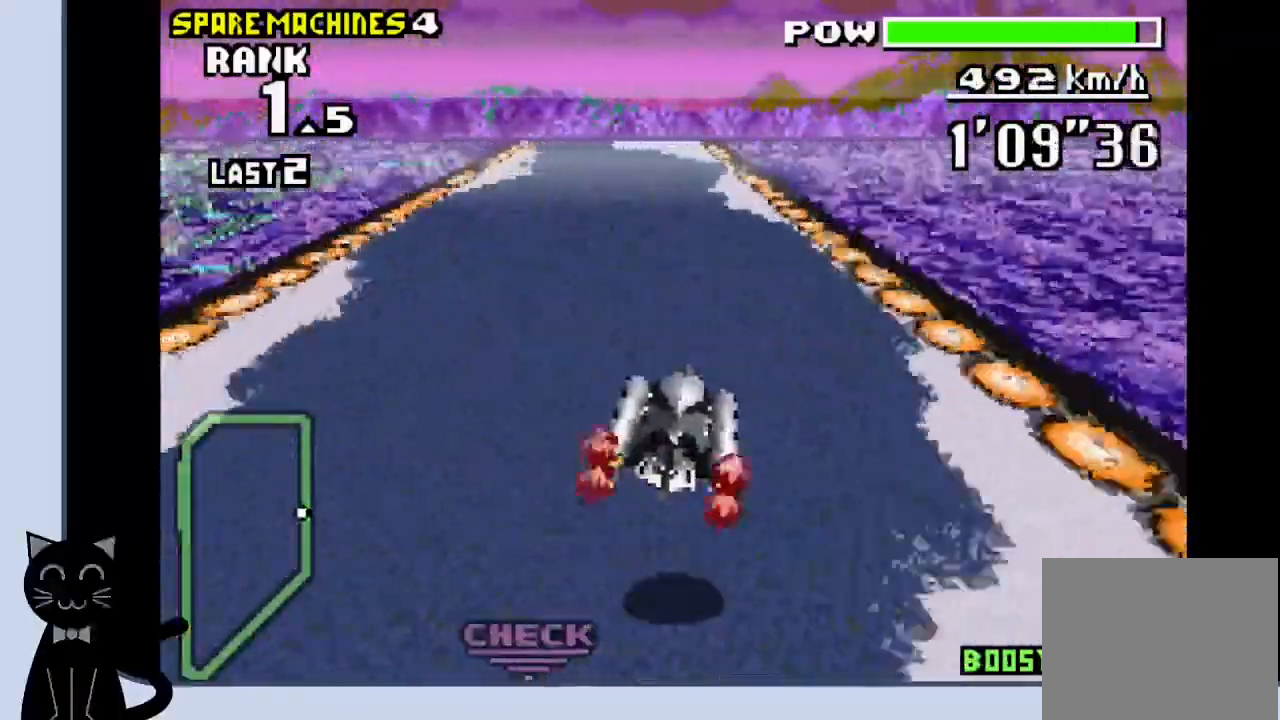
{"buttons": ["CROSS", "DPAD_DOWN"], "events": [[117, "R1", "up"]]}
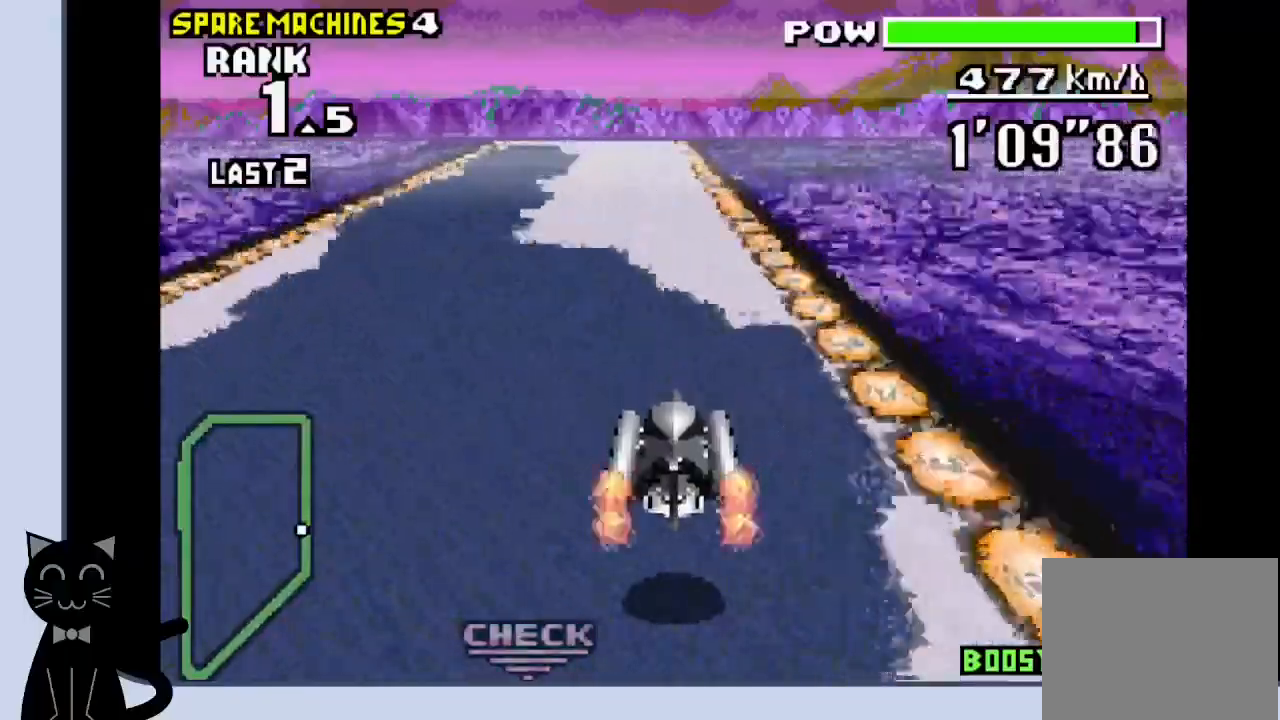
{"buttons": ["CROSS", "DPAD_DOWN"], "events": []}
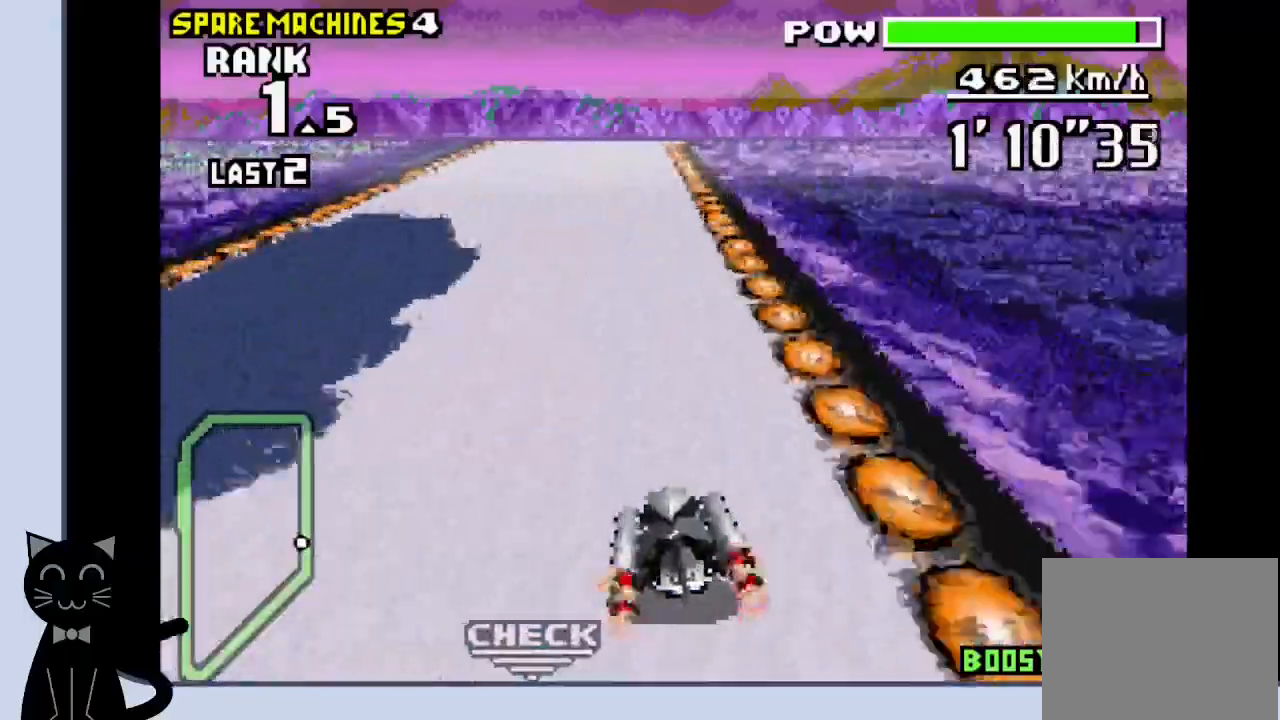
{"buttons": ["CROSS"], "events": [[267, "DPAD_DOWN", "up"]]}